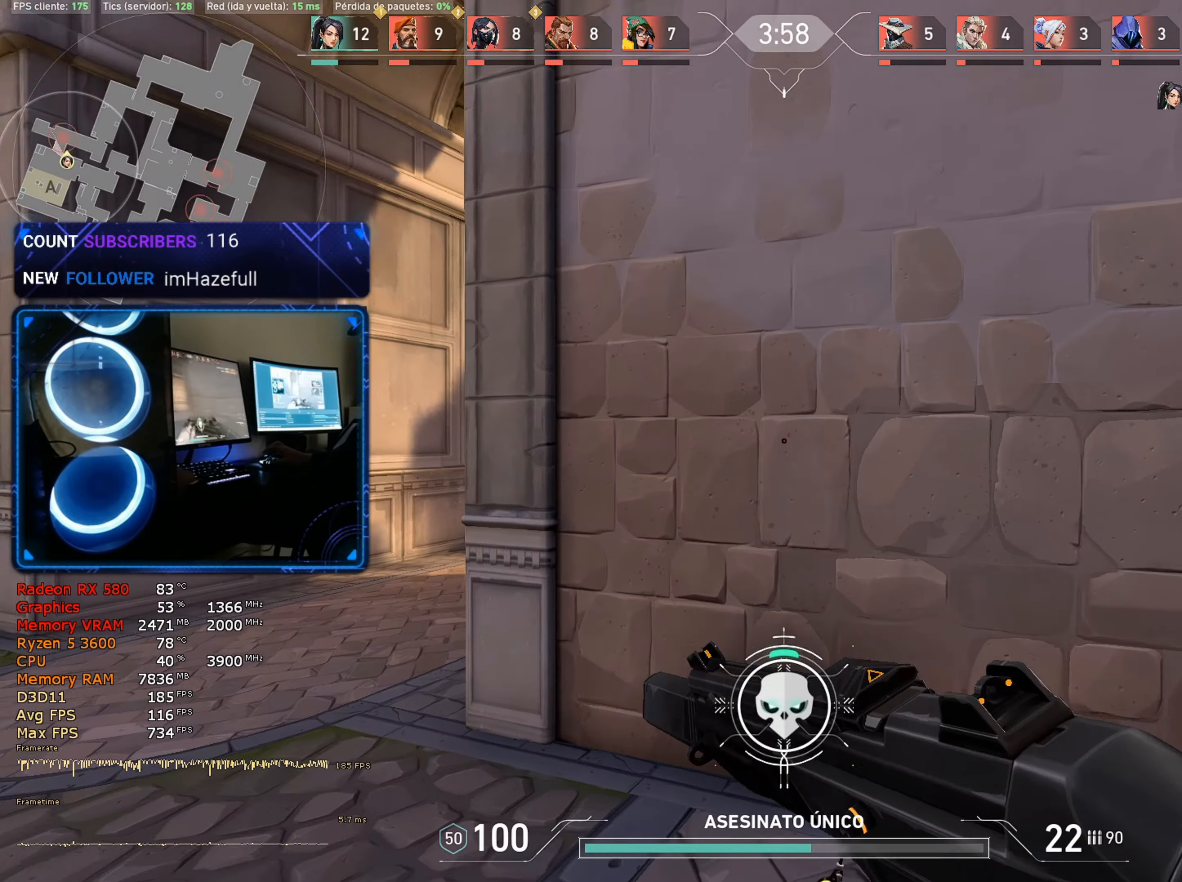
Gameplay with keyboard and mouse; each line is a JSON object with the keys and mouse buttons held at the frame after it. "events" lists presses ("down") and releases ("up") of "1", "2", "3", "4", "5", "a", "alt", "c", "caps_lock", "ctrl", "d", "e", "f", "g", "q", "r", "s", "shift", "space", "t", "tab", "v", "w", "x", "z", "mouse_left", "mouse_wheel" and "mouse_right" between this image and that frame as [ms after this image, input, new state], when the widget could be followed in between. "mouse_left", "mouse_wheel", "mouse_right" = the "left", "wheel", "right" buttons of the "mouse" list. No other keys are recorded. "wheel" means that the mouse wheel is clicked or scrolled. "mouse_move" is the direction in which the mouse moves at that frame (one of eight, or "still"), when it could be read.
{"keys": ["a"], "mouse": [], "mouse_move": "left", "events": [[33, "w", "up"]]}
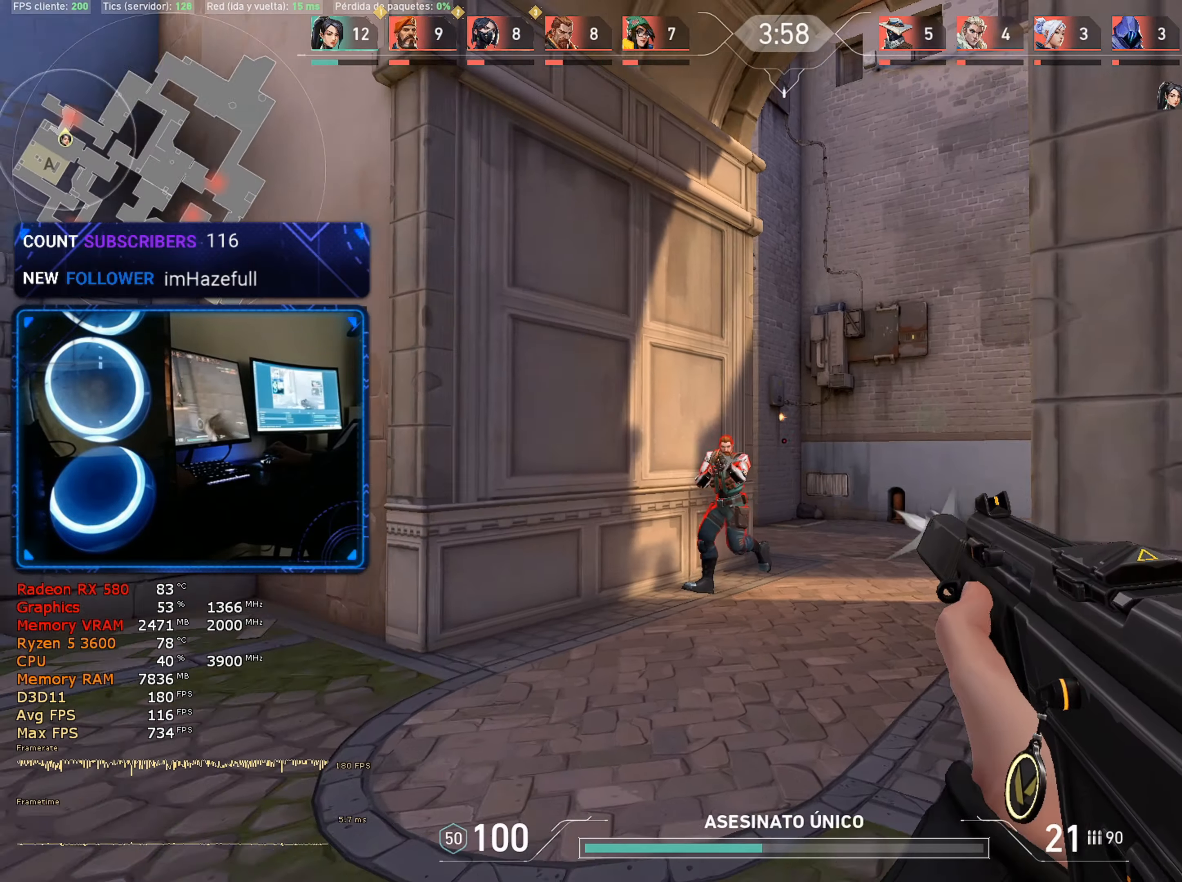
{"keys": [], "mouse": ["left"], "mouse_move": "still", "events": [[16, "mouse_left", "down"], [100, "a", "up"]]}
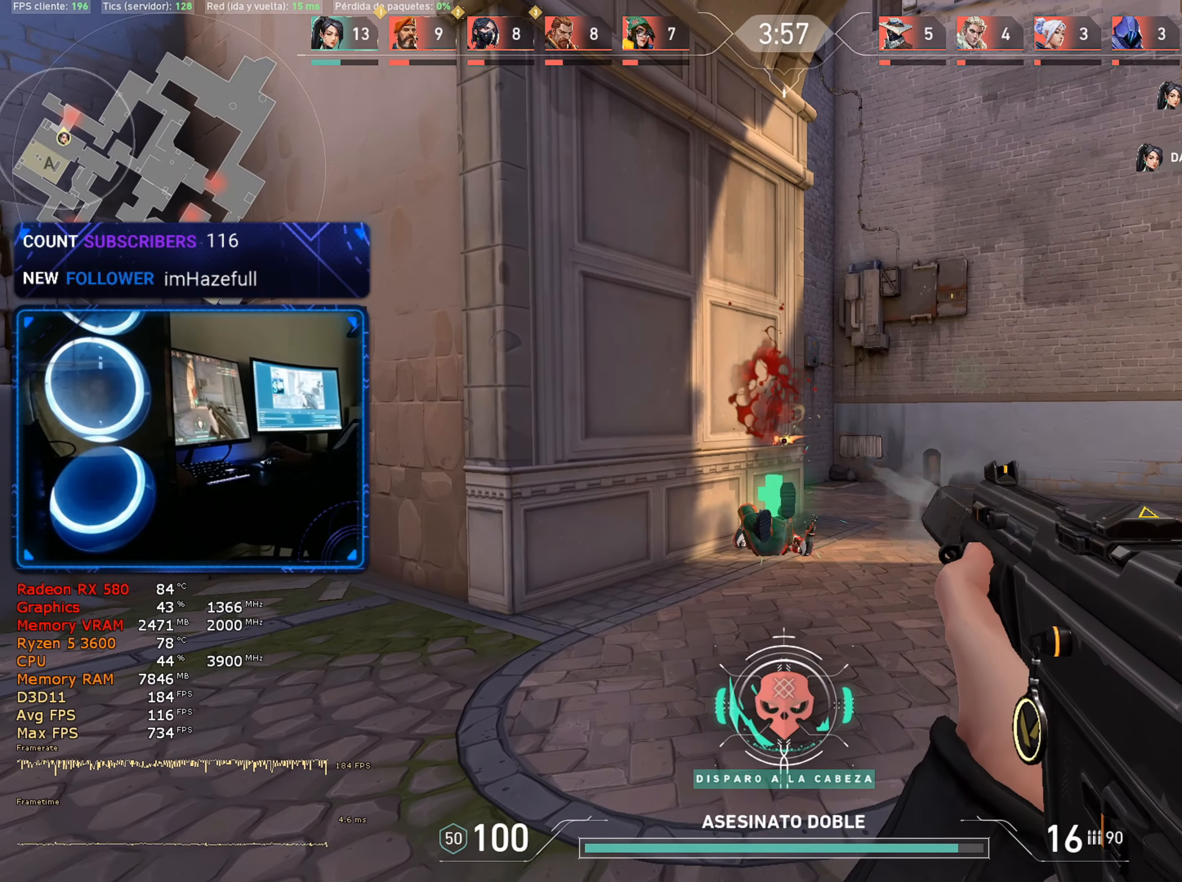
{"keys": ["1", "w"], "mouse": [], "mouse_move": "still", "events": [[33, "mouse_left", "up"], [33, "w", "down"], [116, "3", "down"], [200, "1", "down"], [200, "3", "up"], [300, "1", "up"], [400, "3", "down"], [466, "1", "down"], [466, "3", "up"]]}
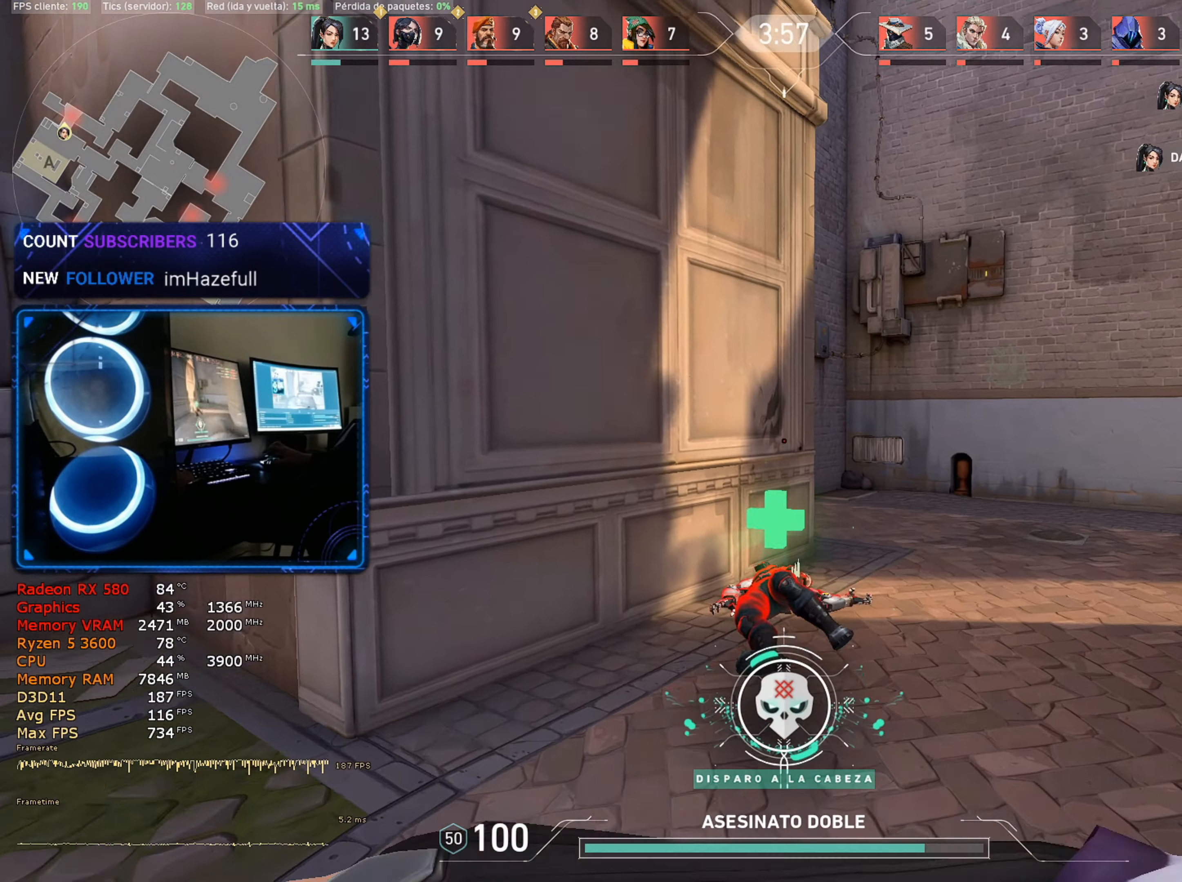
{"keys": ["3", "w"], "mouse": [], "mouse_move": "still", "events": [[50, "1", "up"], [416, "3", "down"]]}
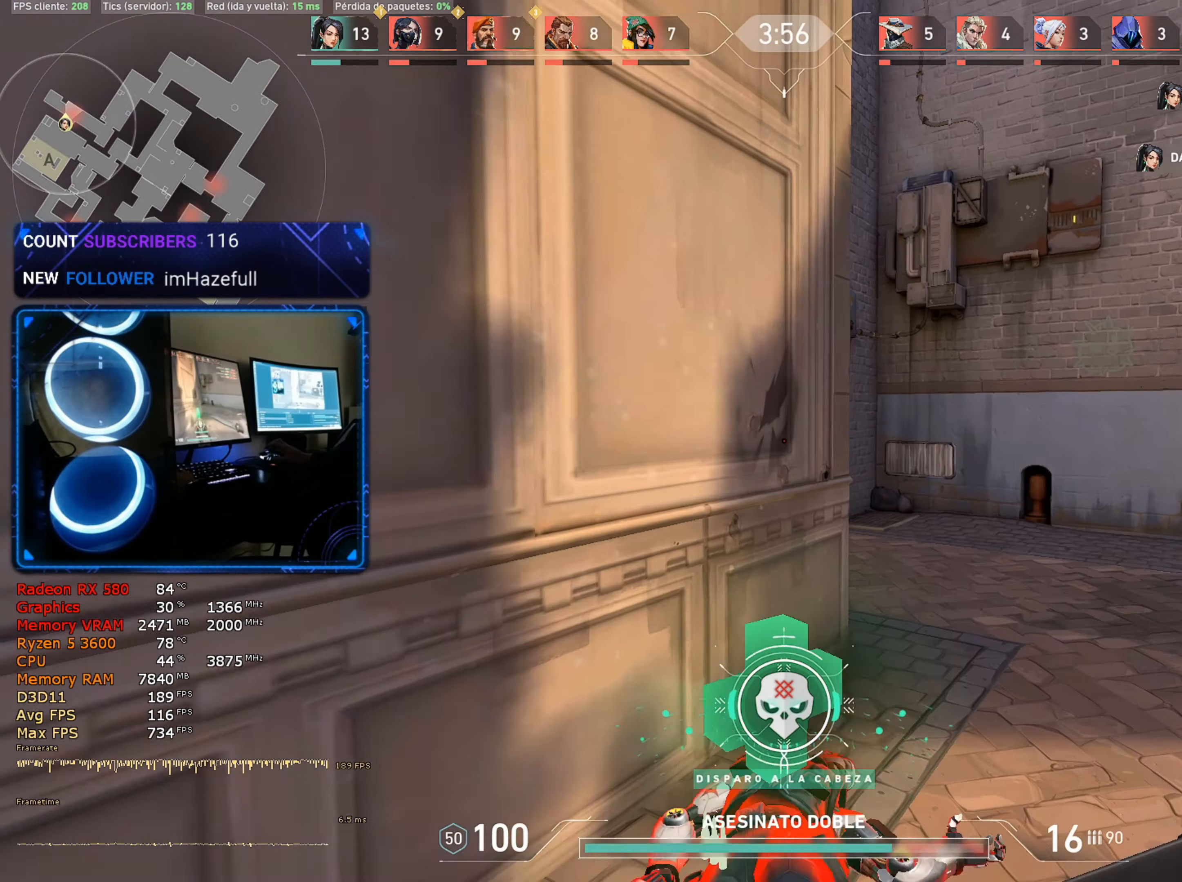
{"keys": ["d"], "mouse": [], "mouse_move": "down-left", "events": [[50, "3", "up"], [333, "d", "down"], [383, "w", "up"]]}
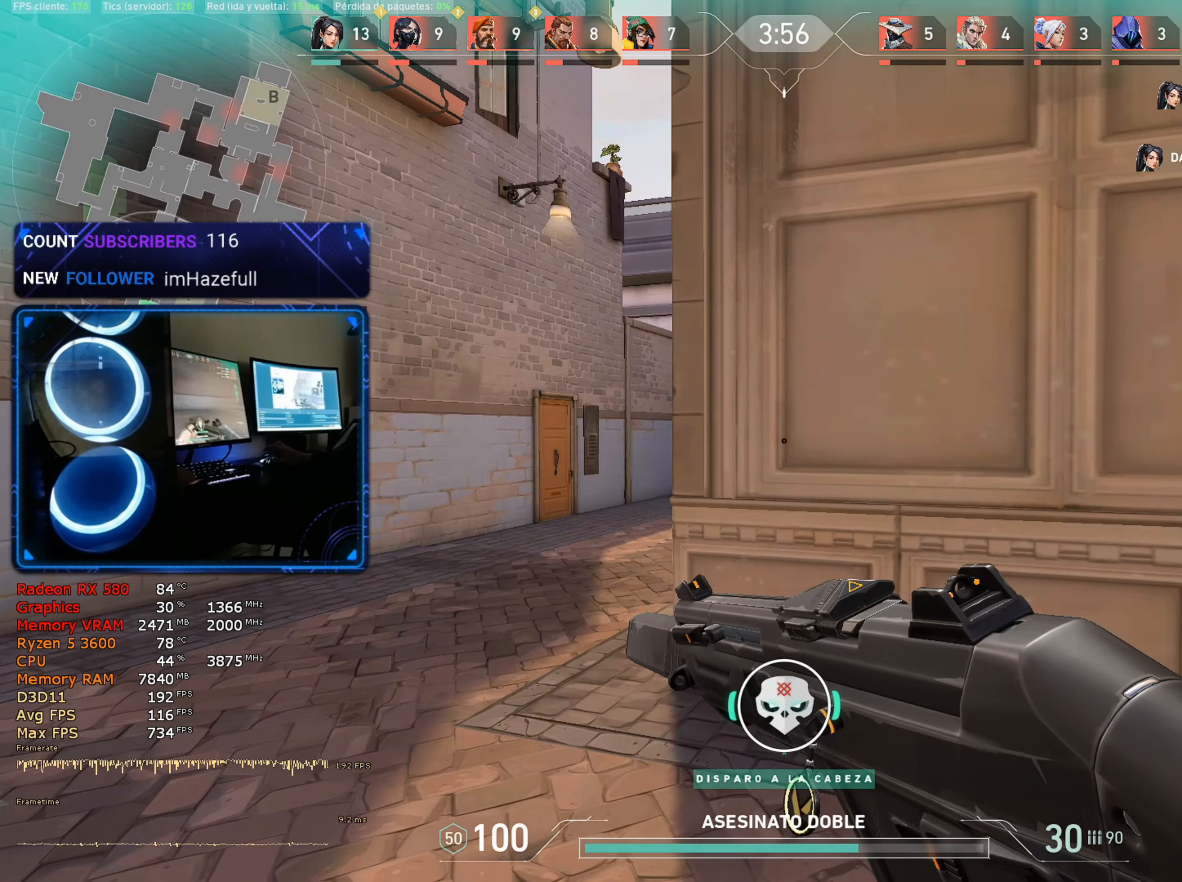
{"keys": ["w"], "mouse": [], "mouse_move": "still", "events": [[133, "w", "down"], [183, "d", "up"], [316, "3", "down"], [366, "1", "down"], [416, "3", "up"], [466, "1", "up"]]}
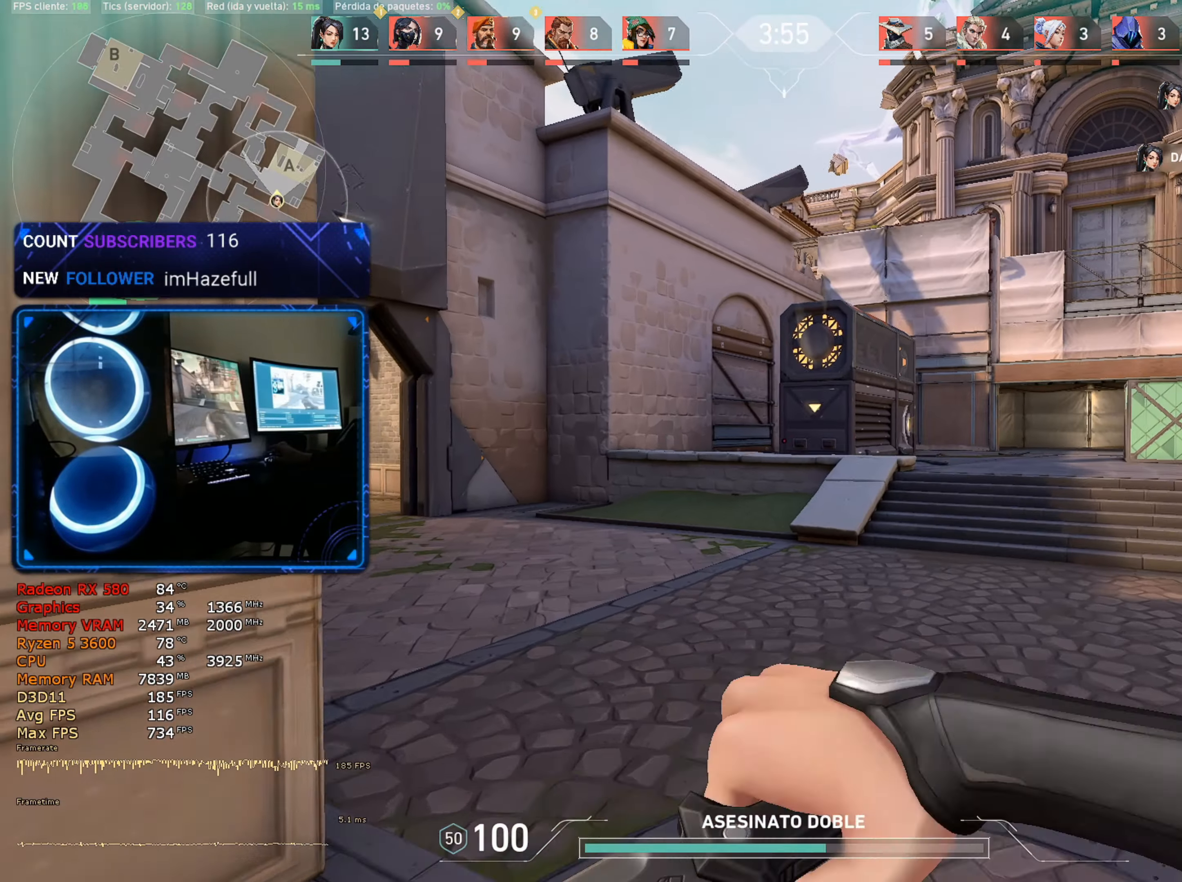
{"keys": ["a", "w"], "mouse": [], "mouse_move": "still", "events": [[150, "3", "down"], [250, "3", "up"], [433, "a", "down"]]}
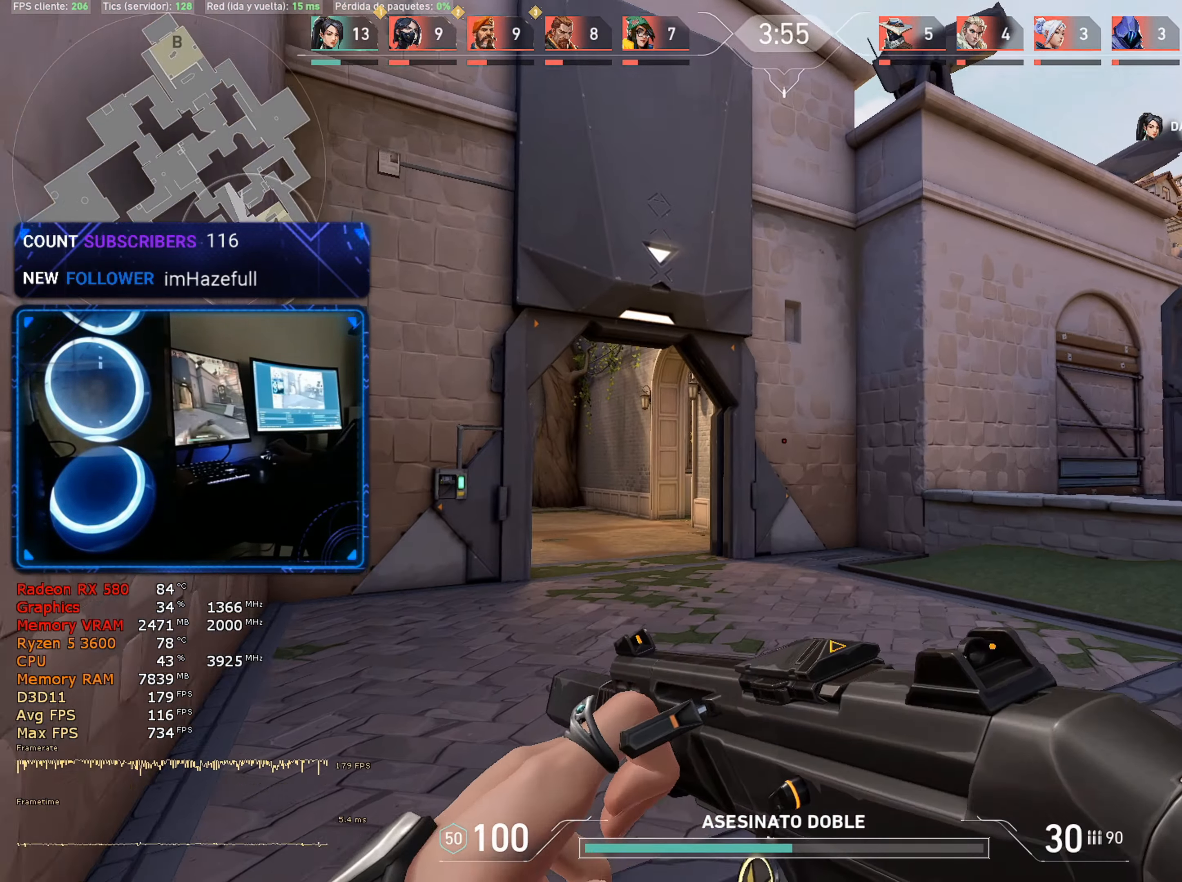
{"keys": ["a", "w"], "mouse": [], "mouse_move": "still", "events": []}
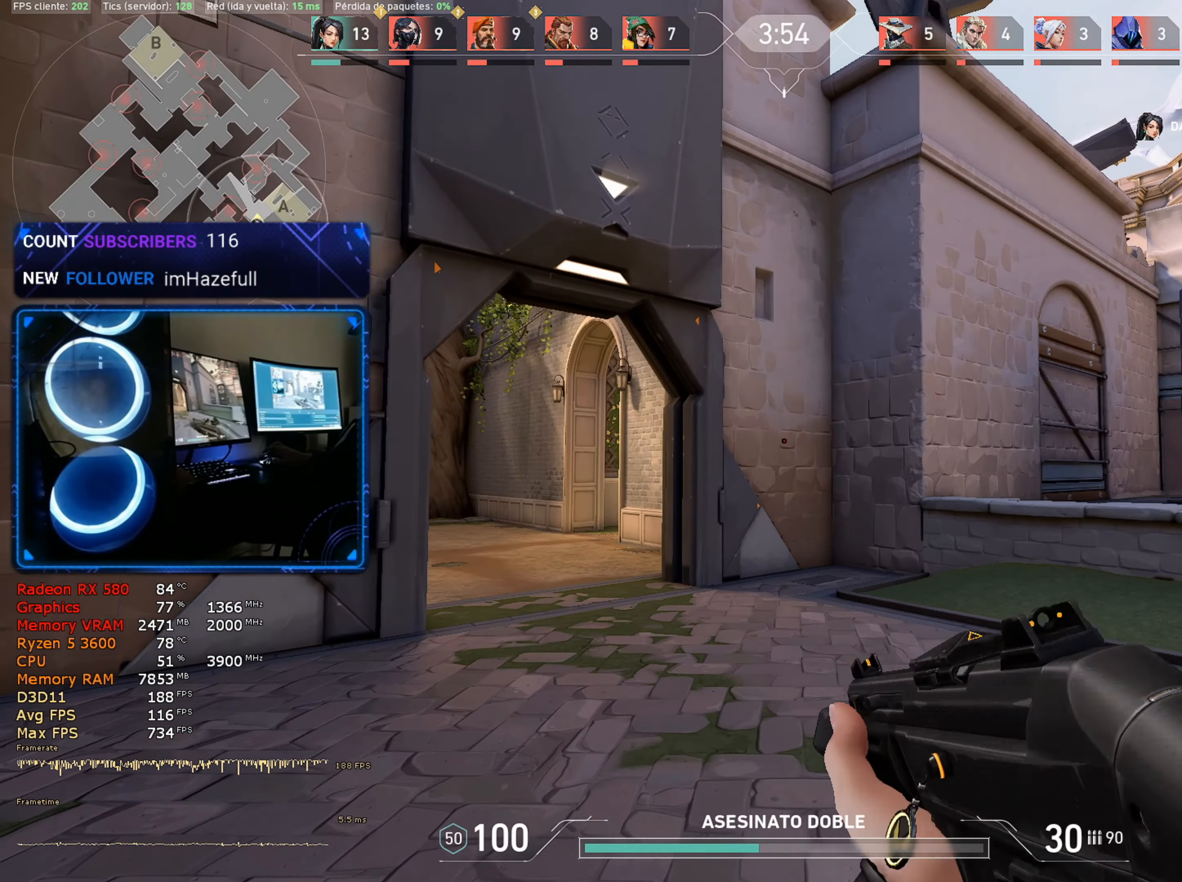
{"keys": ["w"], "mouse": [], "mouse_move": "left", "events": [[417, "a", "up"]]}
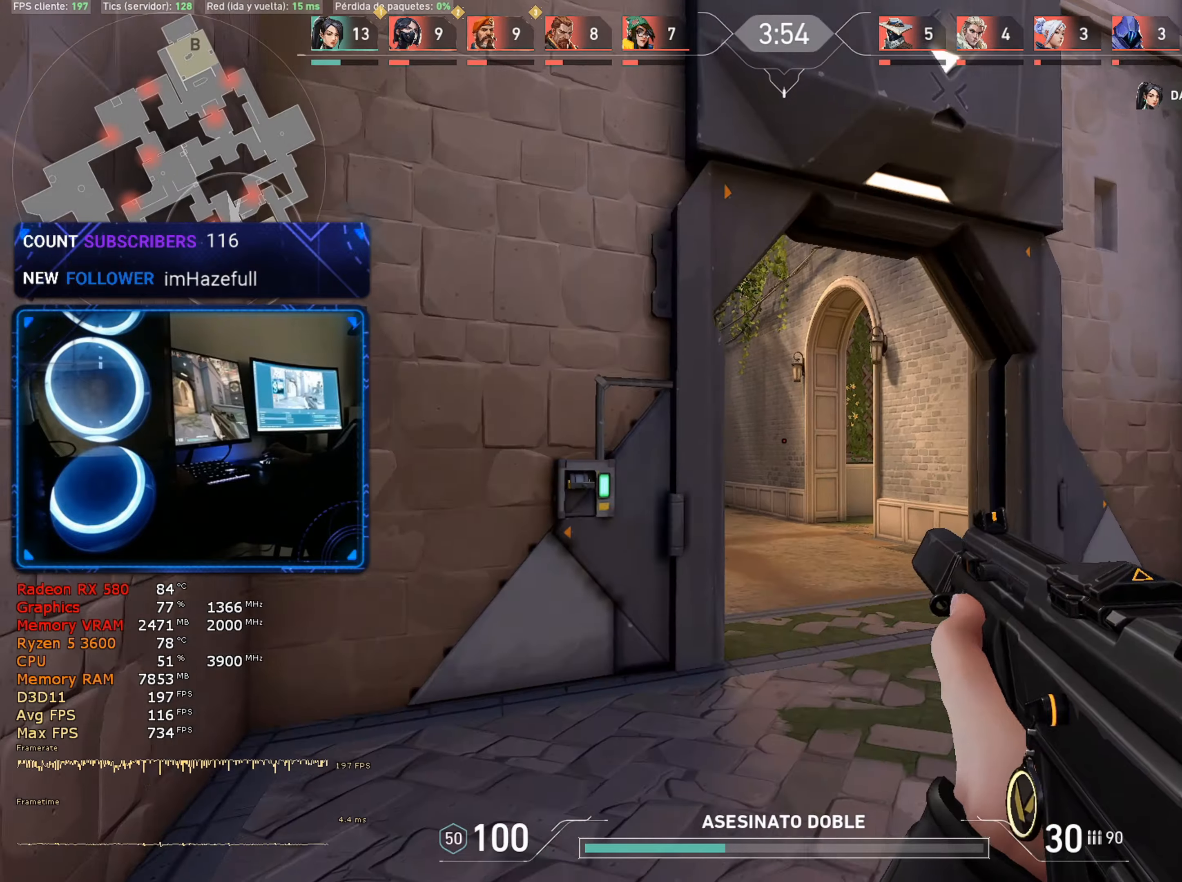
{"keys": ["w"], "mouse": [], "mouse_move": "still", "events": [[33, "3", "down"], [117, "1", "down"], [117, "3", "up"], [217, "1", "up"], [267, "3", "down"], [350, "3", "up"]]}
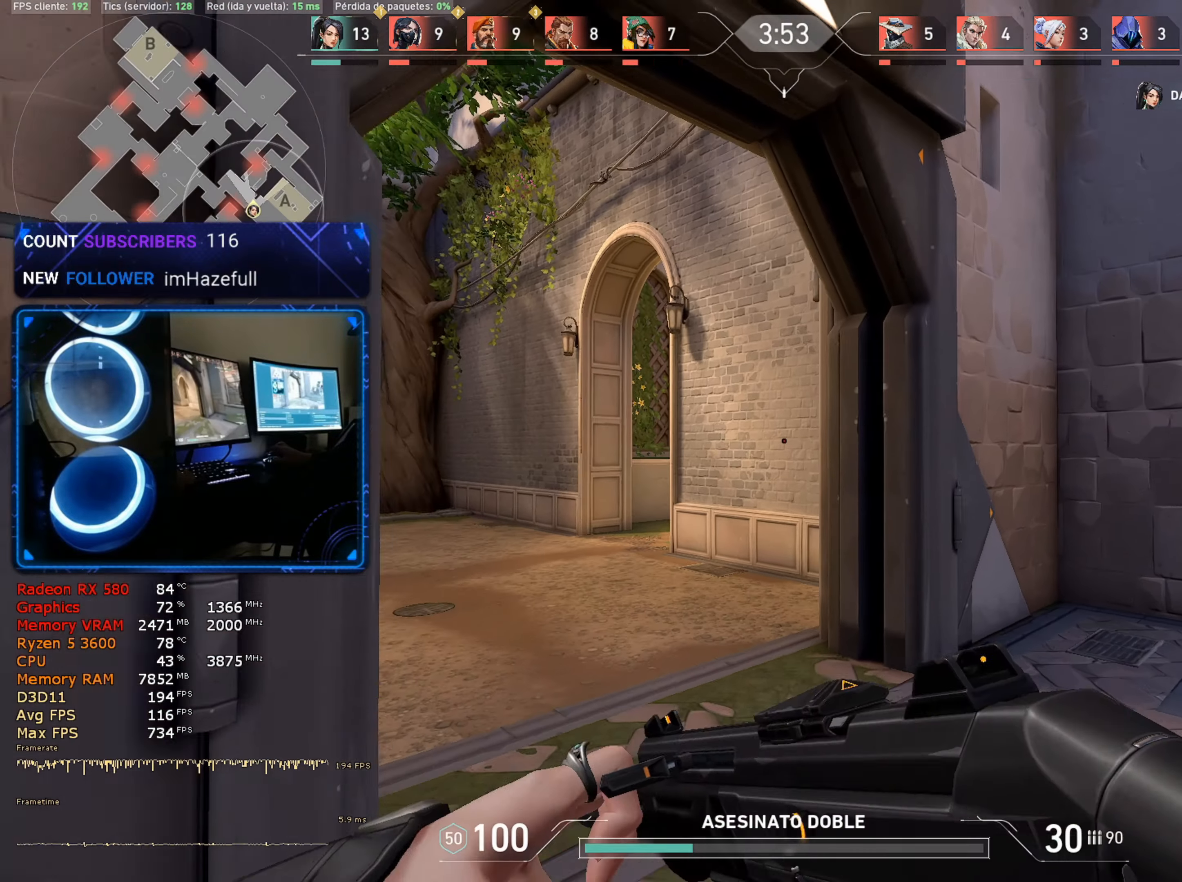
{"keys": ["a", "w"], "mouse": [], "mouse_move": "left", "events": [[283, "a", "down"]]}
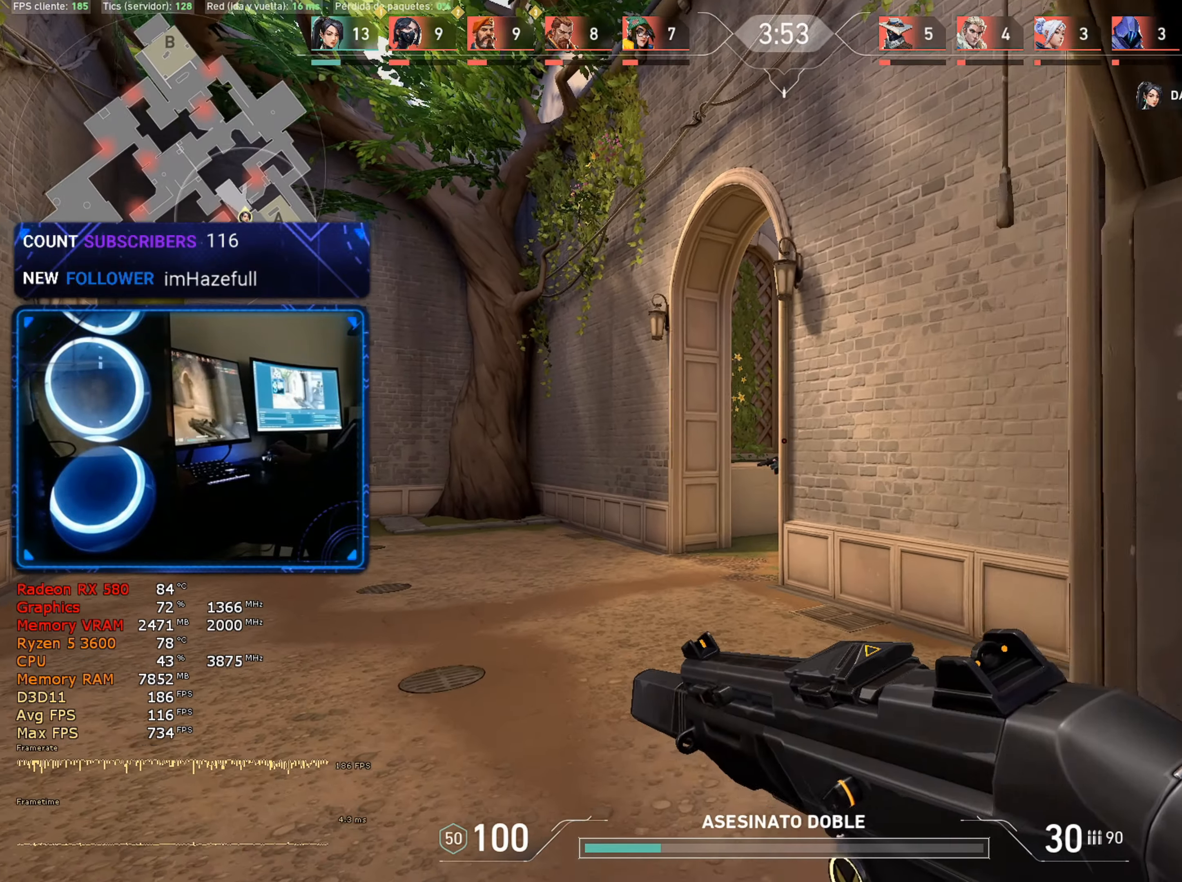
{"keys": ["a"], "mouse": ["left"], "mouse_move": "right", "events": [[400, "w", "up"], [483, "mouse_left", "down"]]}
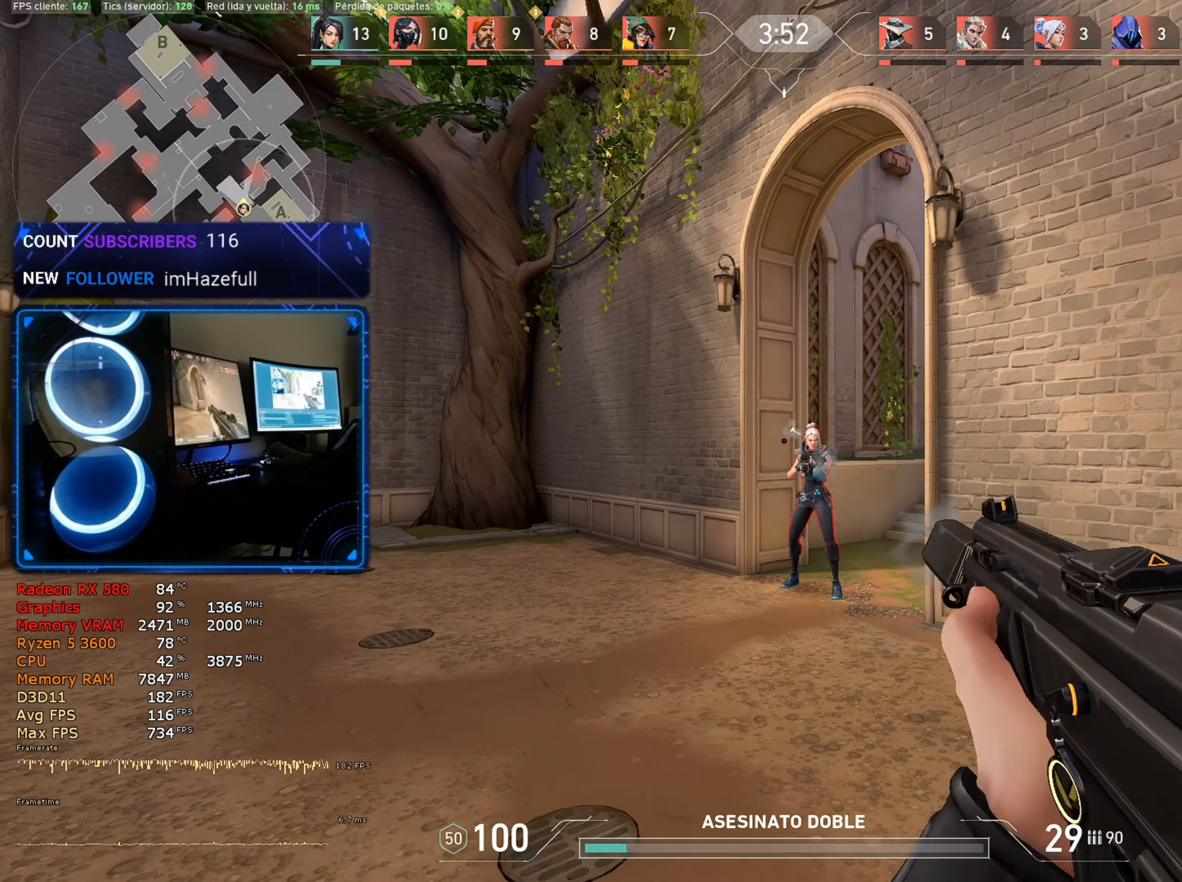
{"keys": [], "mouse": ["left"], "mouse_move": "right", "events": [[33, "a", "up"]]}
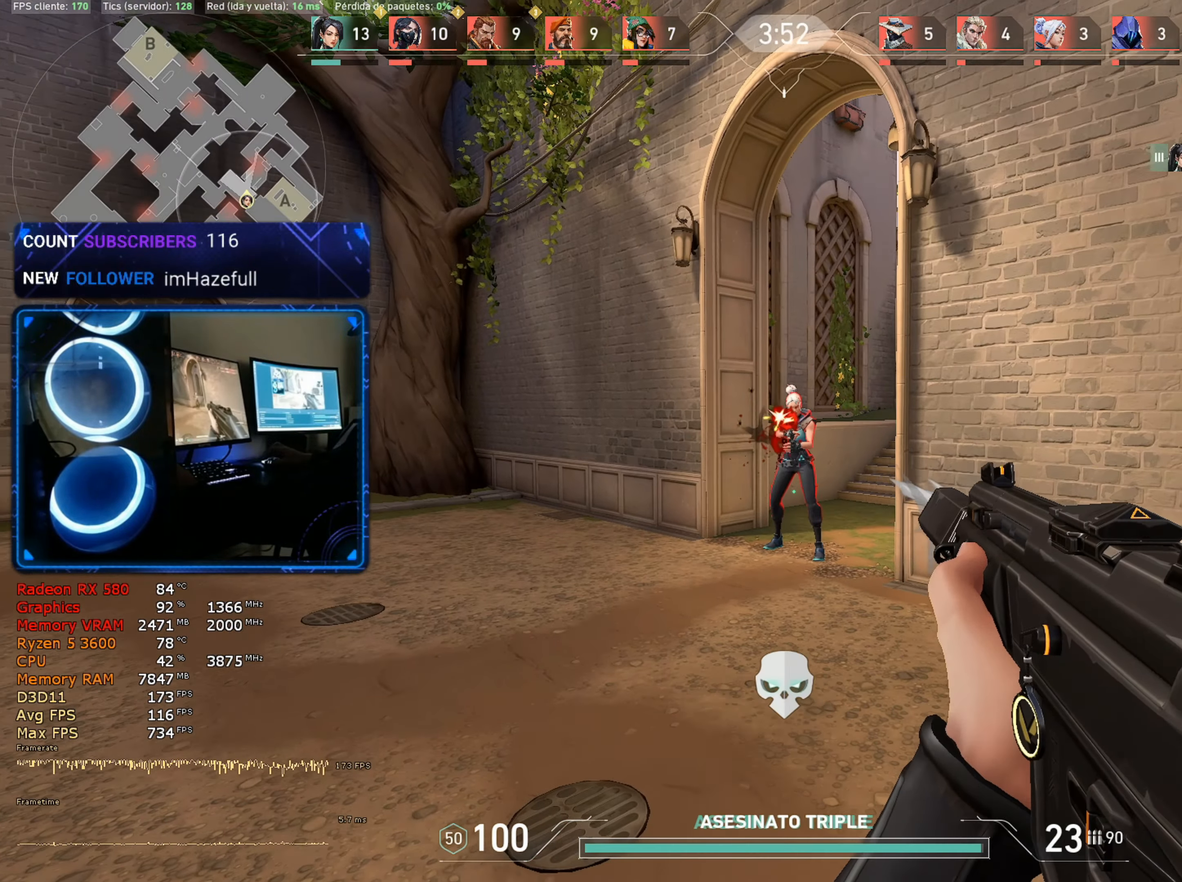
{"keys": ["w"], "mouse": [], "mouse_move": "up", "events": [[200, "w", "down"], [233, "mouse_left", "up"], [333, "3", "down"], [433, "1", "down"], [433, "3", "up"], [467, "1", "up"]]}
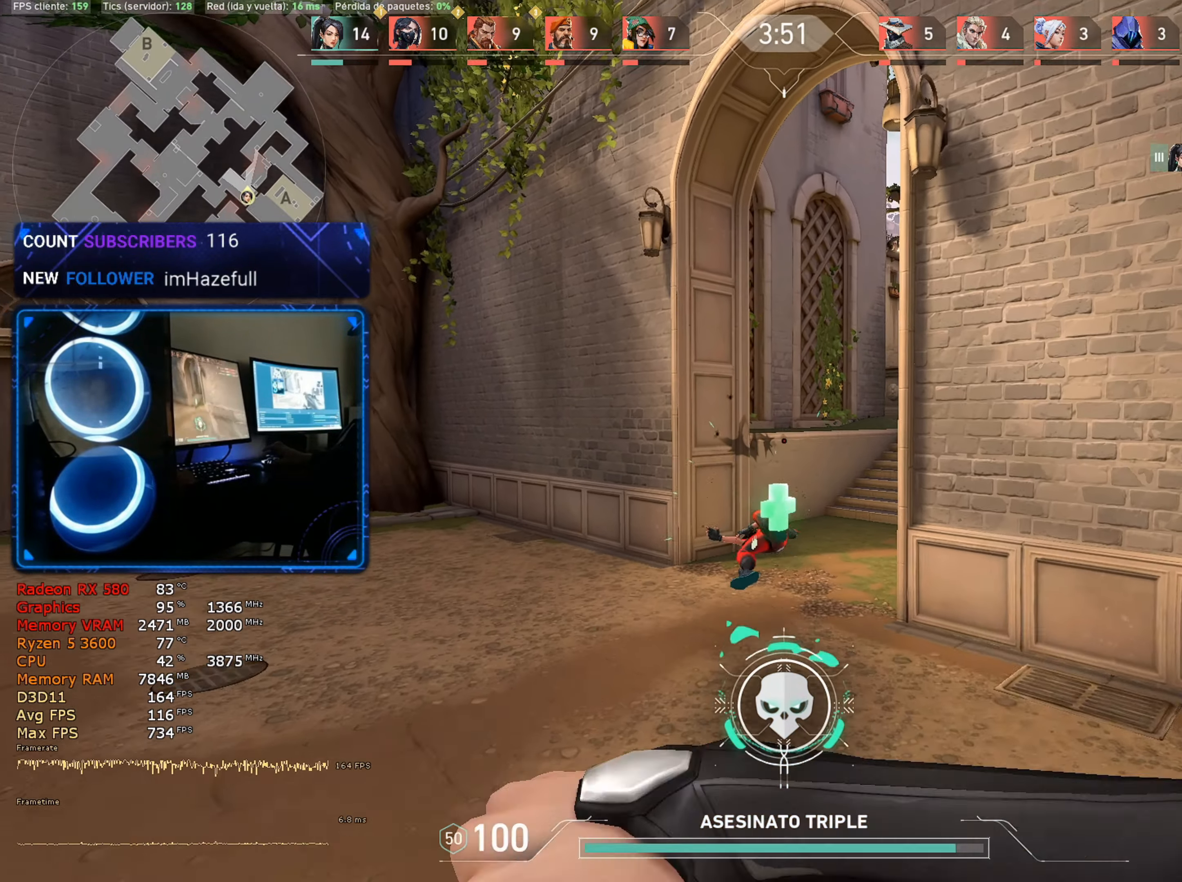
{"keys": ["w"], "mouse": [], "mouse_move": "up-right", "events": [[17, "3", "down"], [167, "3", "up"]]}
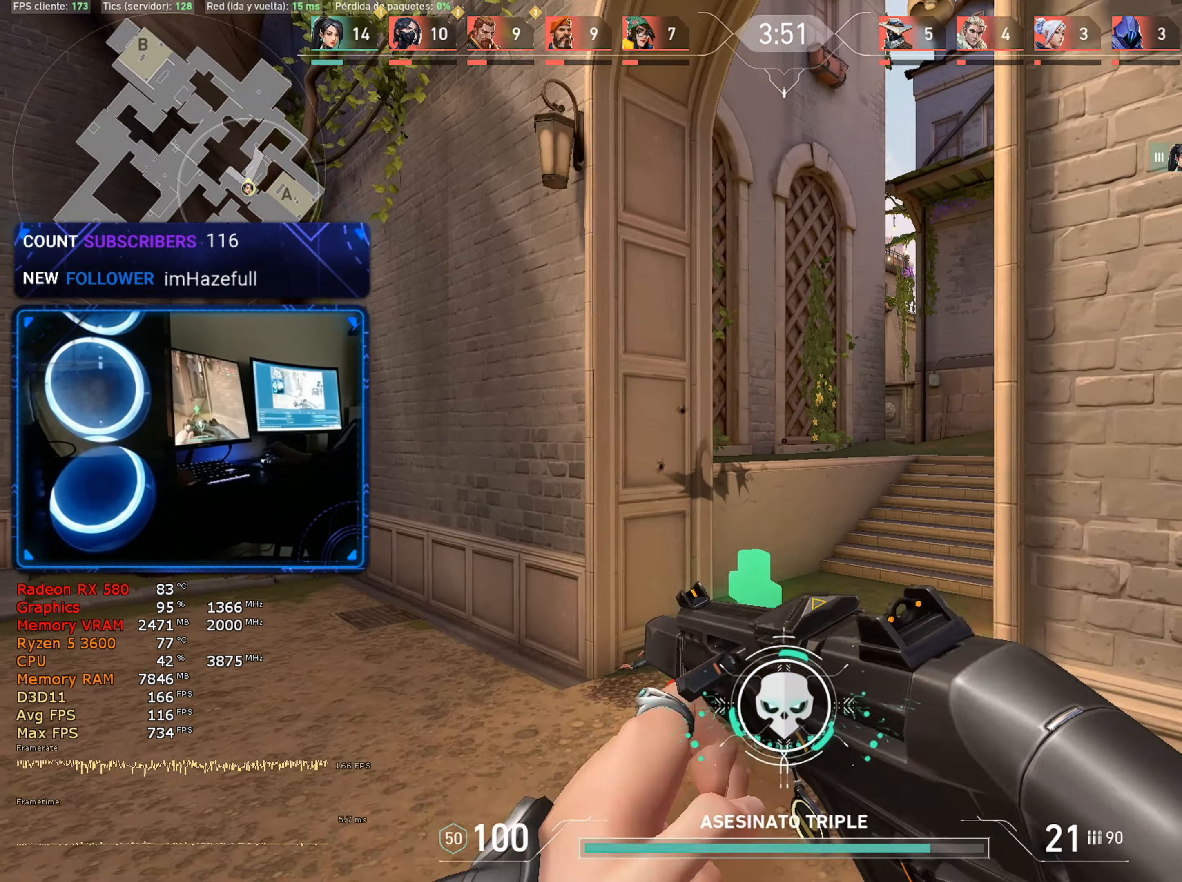
{"keys": ["d", "w"], "mouse": [], "mouse_move": "still", "events": [[500, "d", "down"]]}
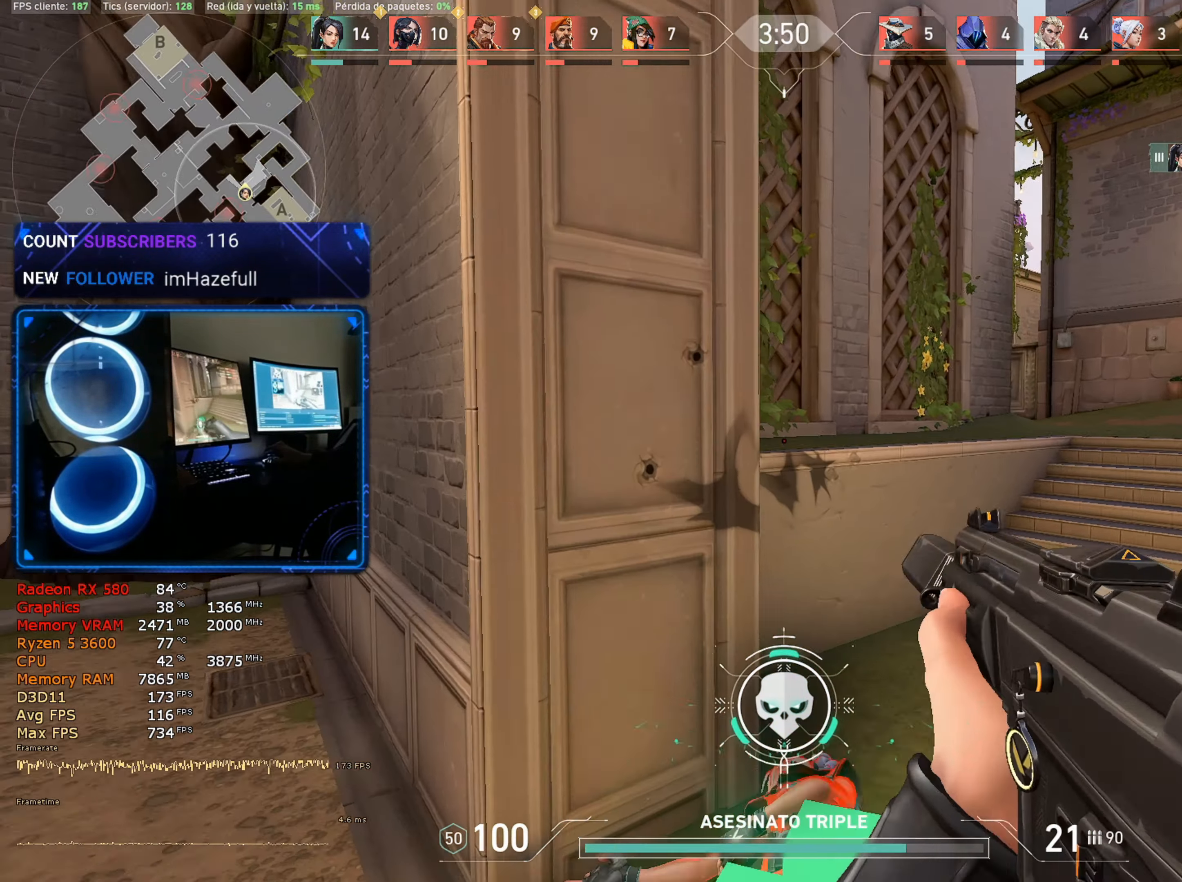
{"keys": ["w"], "mouse": [], "mouse_move": "still", "events": [[150, "a", "down"], [200, "d", "up"], [383, "a", "up"]]}
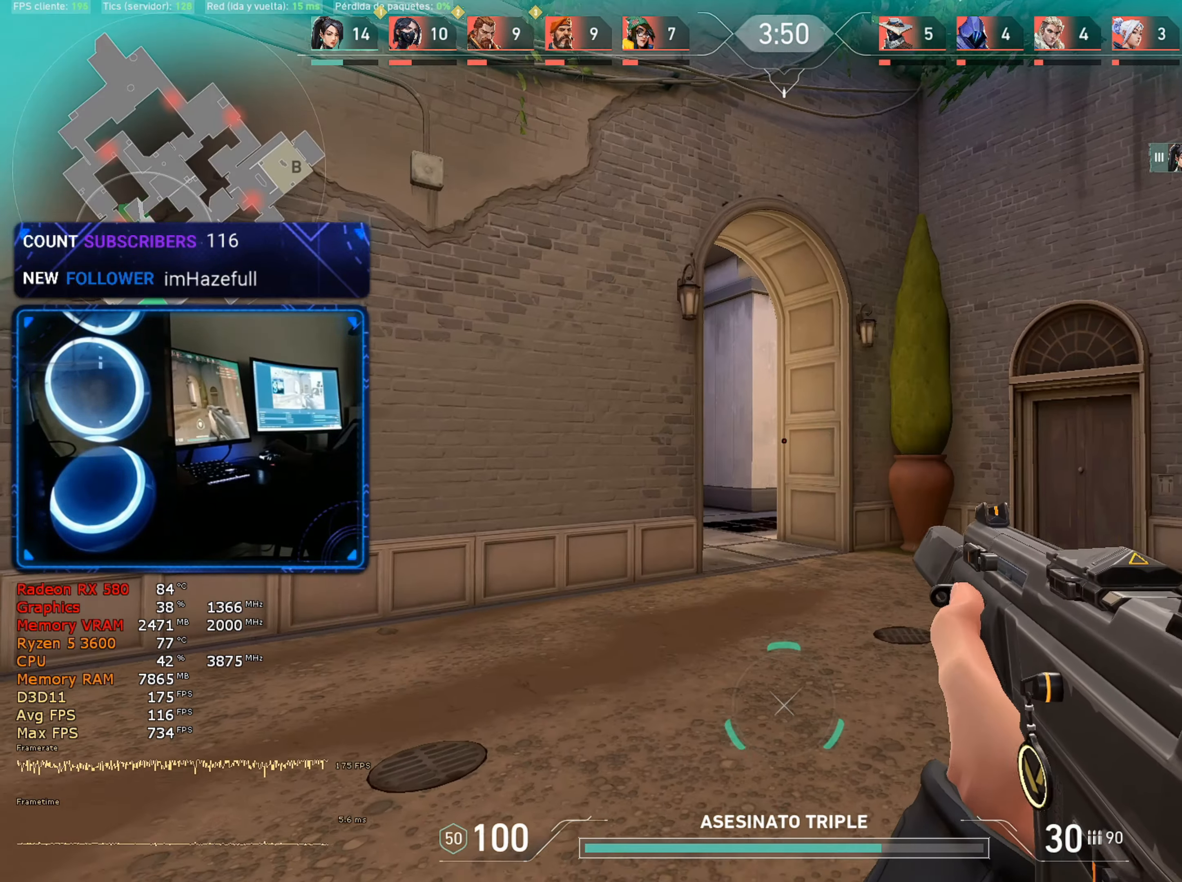
{"keys": ["w"], "mouse": [], "mouse_move": "still", "events": [[117, "1", "down"], [200, "1", "up"], [300, "3", "down"], [400, "1", "down"], [400, "3", "up"], [433, "1", "up"]]}
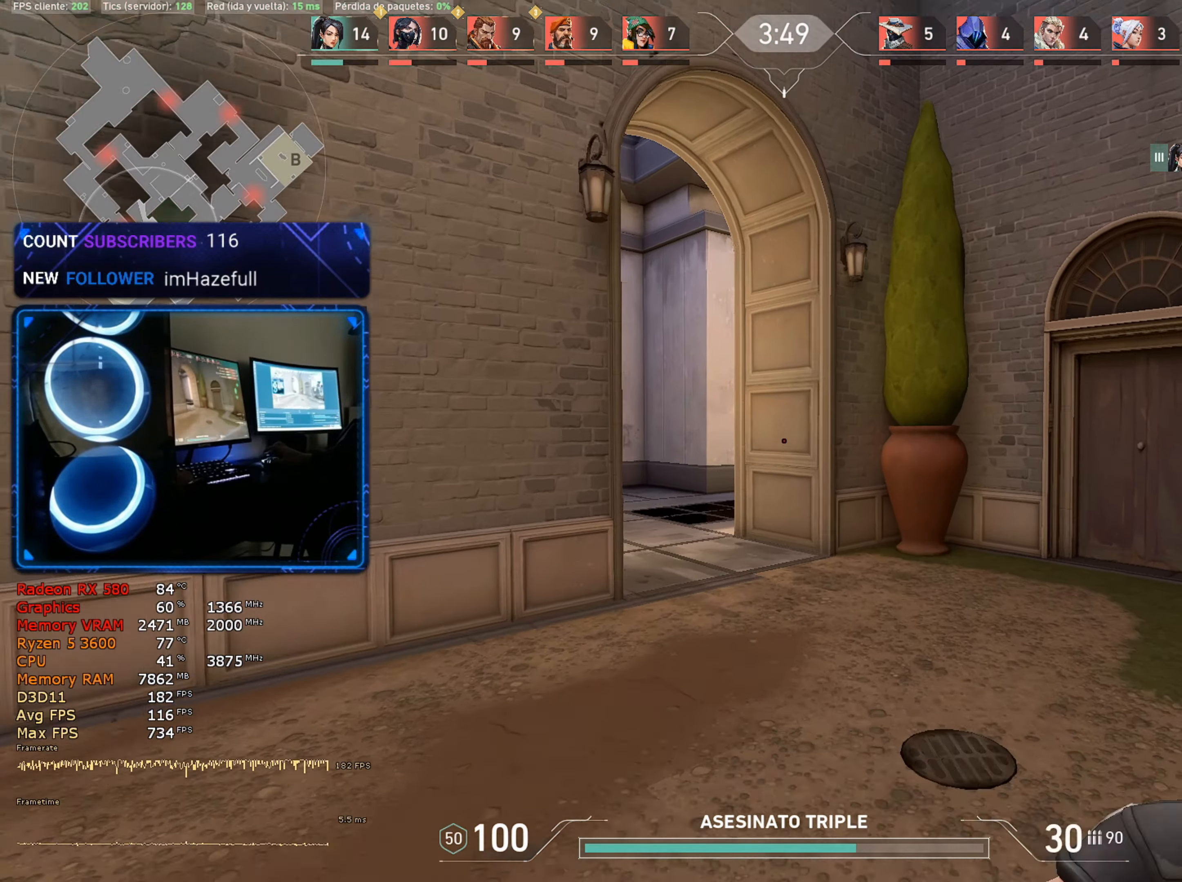
{"keys": ["w"], "mouse": [], "mouse_move": "still", "events": [[33, "3", "down"], [83, "1", "down"], [83, "3", "up"], [133, "1", "up"], [183, "3", "down"], [267, "1", "down"], [267, "3", "up"], [367, "1", "up"]]}
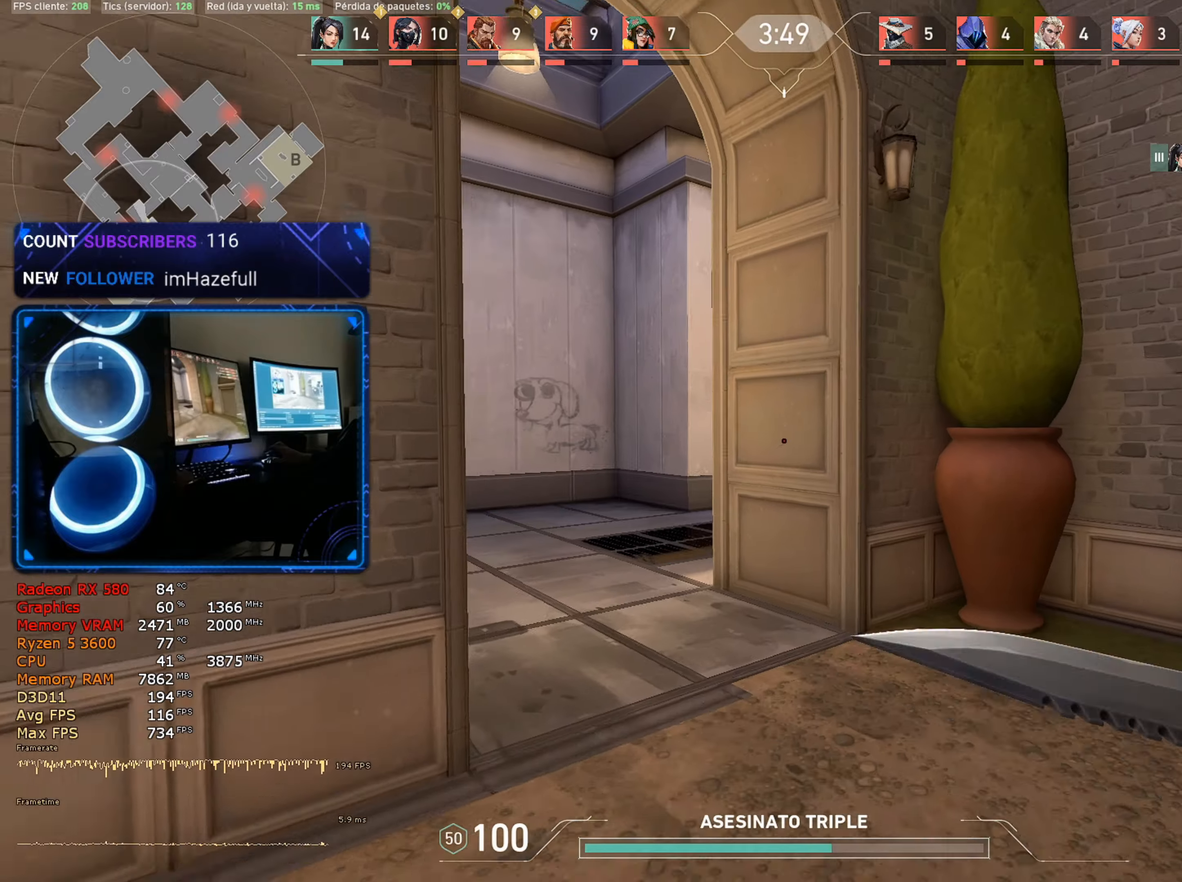
{"keys": ["3", "w"], "mouse": [], "mouse_move": "up-left", "events": [[50, "3", "down"], [150, "3", "up"], [200, "1", "down"], [334, "1", "up"], [434, "3", "down"]]}
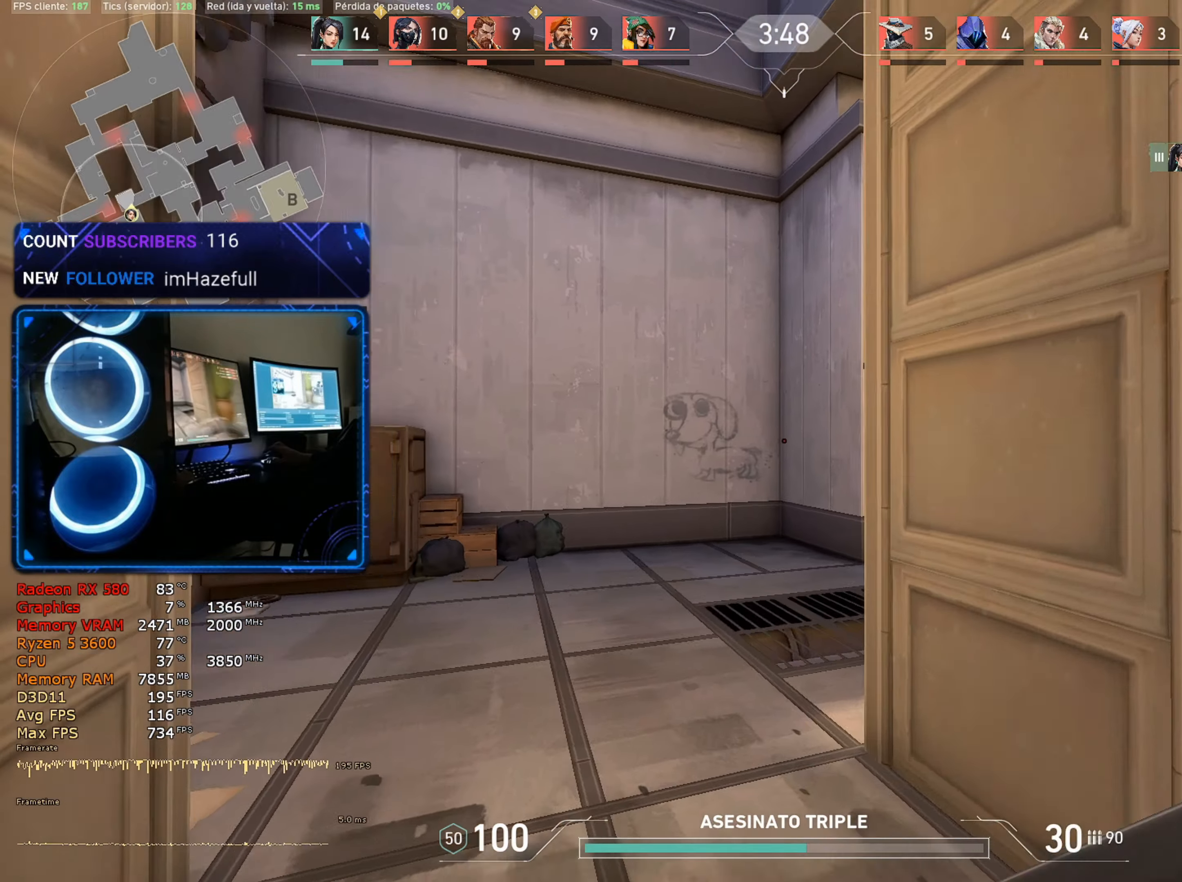
{"keys": ["w"], "mouse": [], "mouse_move": "right", "events": [[67, "1", "down"], [67, "3", "up"], [167, "1", "up"], [300, "3", "down"], [350, "3", "up"]]}
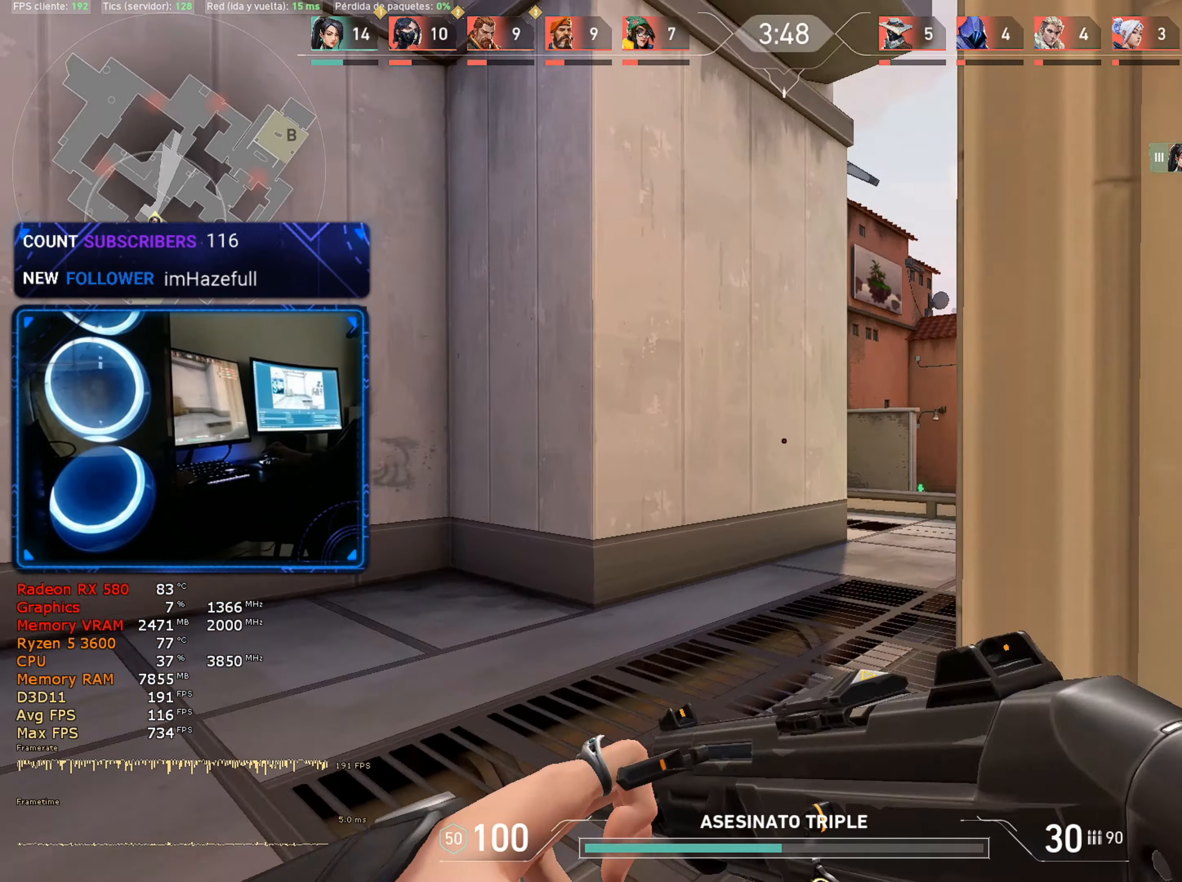
{"keys": ["d", "w"], "mouse": [], "mouse_move": "down-left", "events": [[317, "d", "down"]]}
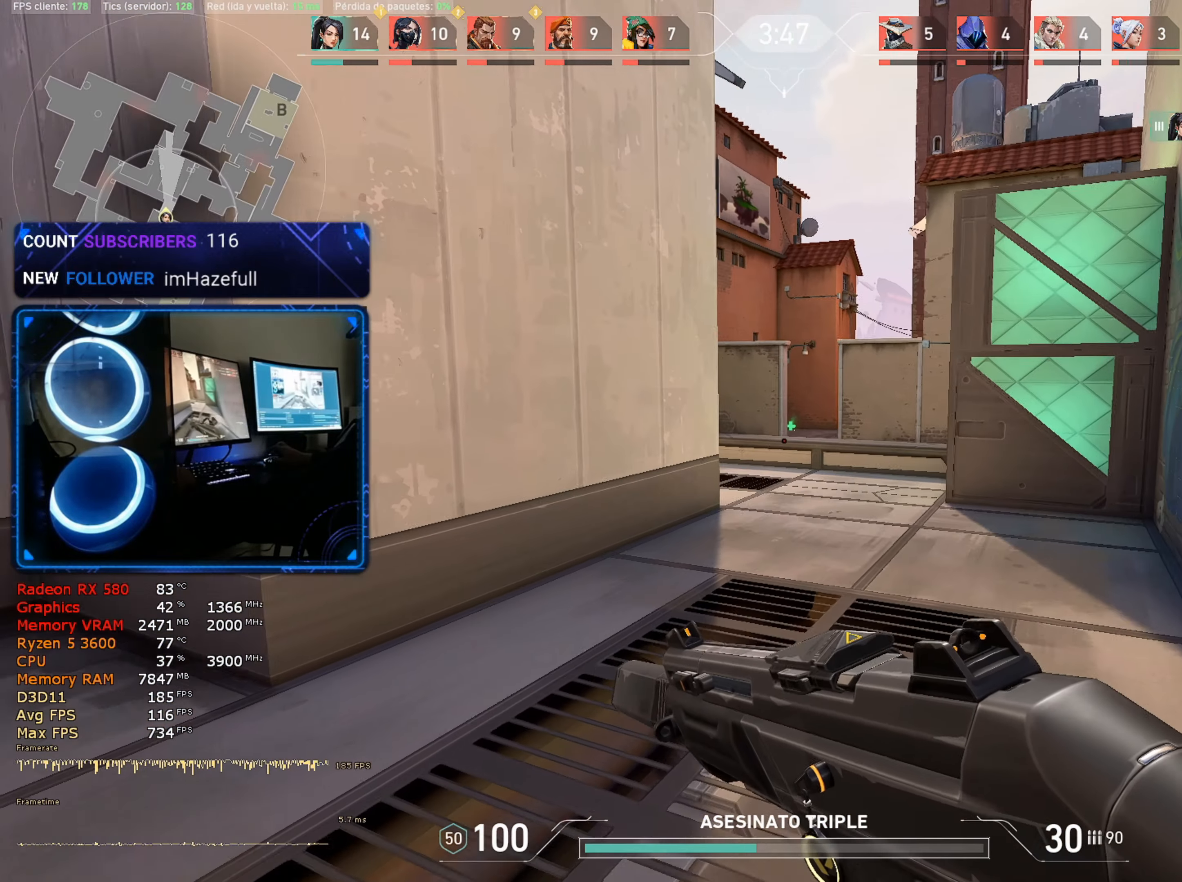
{"keys": ["d", "w"], "mouse": [], "mouse_move": "still", "events": []}
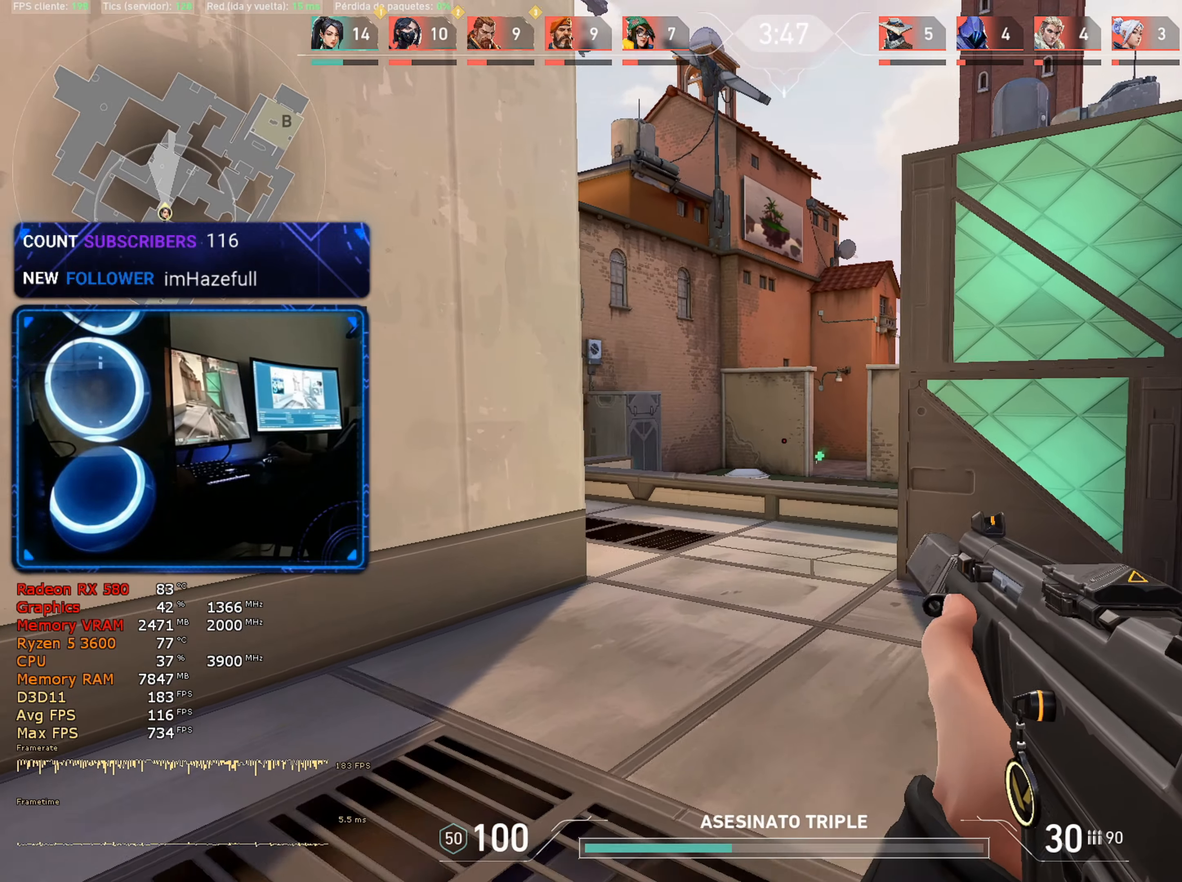
{"keys": ["d"], "mouse": [], "mouse_move": "left", "events": [[300, "w", "up"]]}
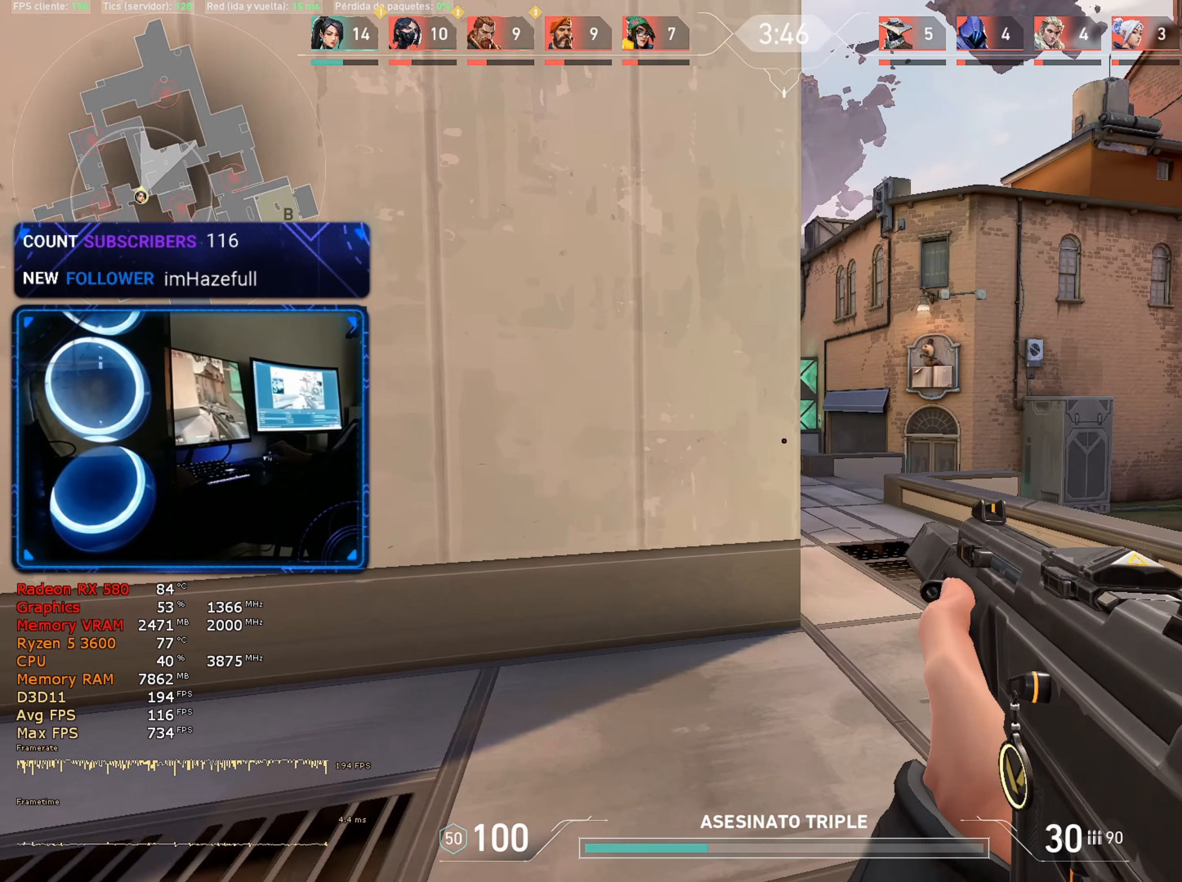
{"keys": ["a"], "mouse": [], "mouse_move": "right", "events": [[417, "a", "down"], [417, "d", "up"]]}
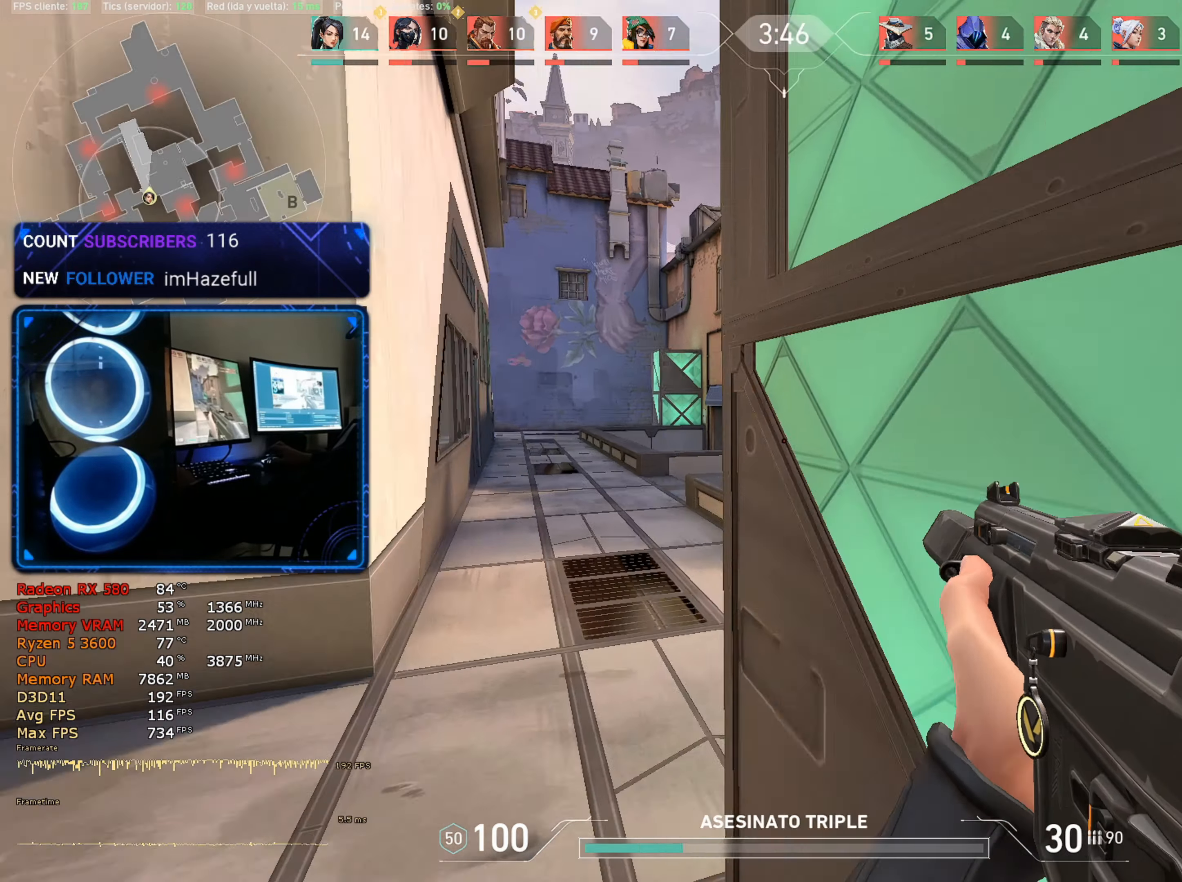
{"keys": ["a"], "mouse": [], "mouse_move": "right", "events": []}
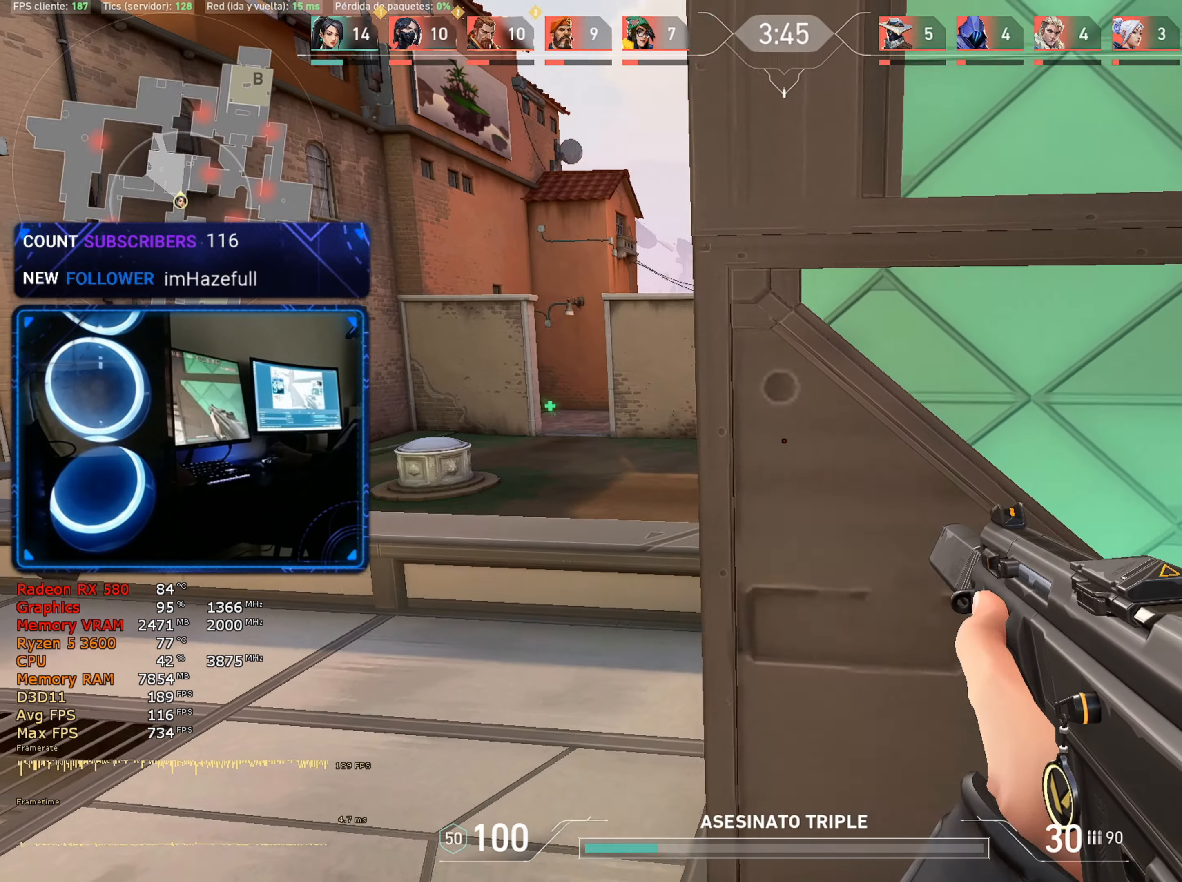
{"keys": ["d"], "mouse": [], "mouse_move": "left", "events": [[350, "a", "up"], [400, "d", "down"]]}
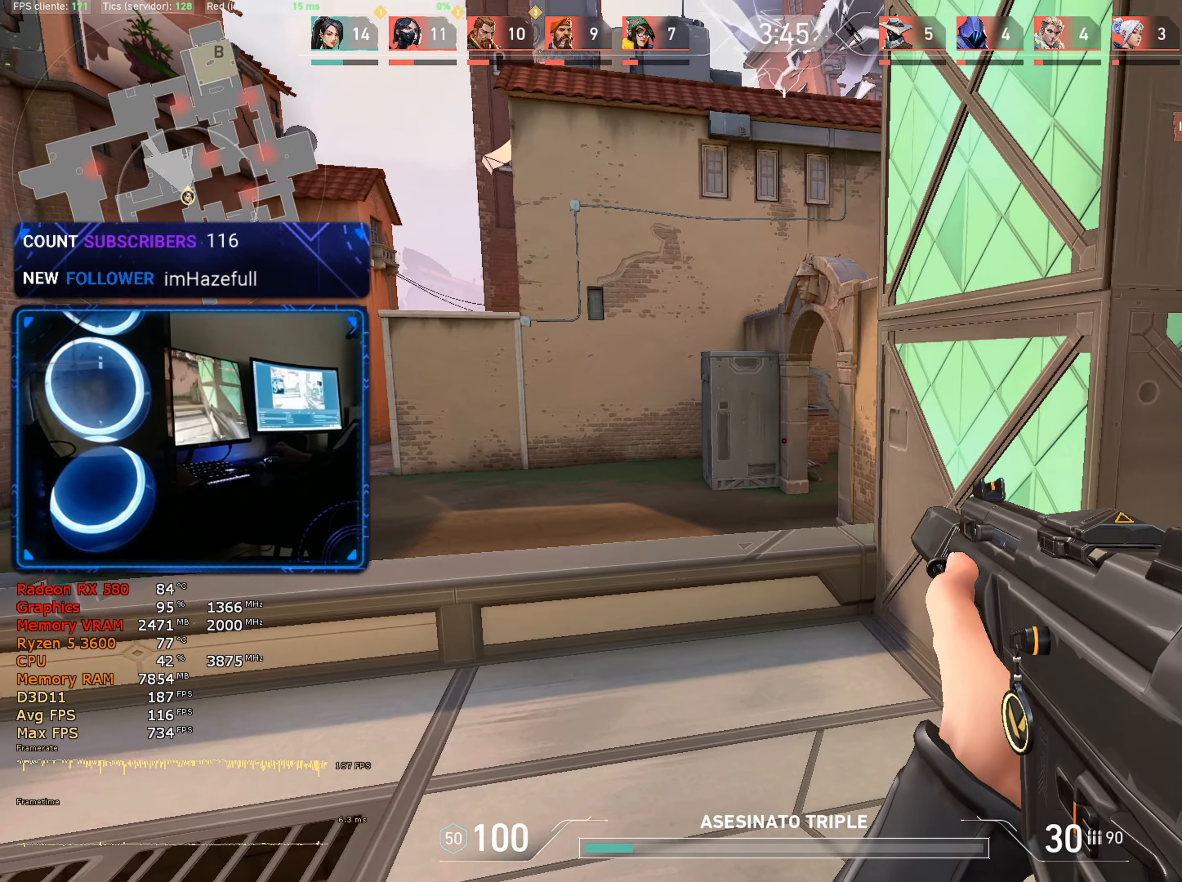
{"keys": ["d"], "mouse": [], "mouse_move": "still", "events": [[134, "d", "up"], [184, "a", "down"], [367, "a", "up"], [367, "d", "down"]]}
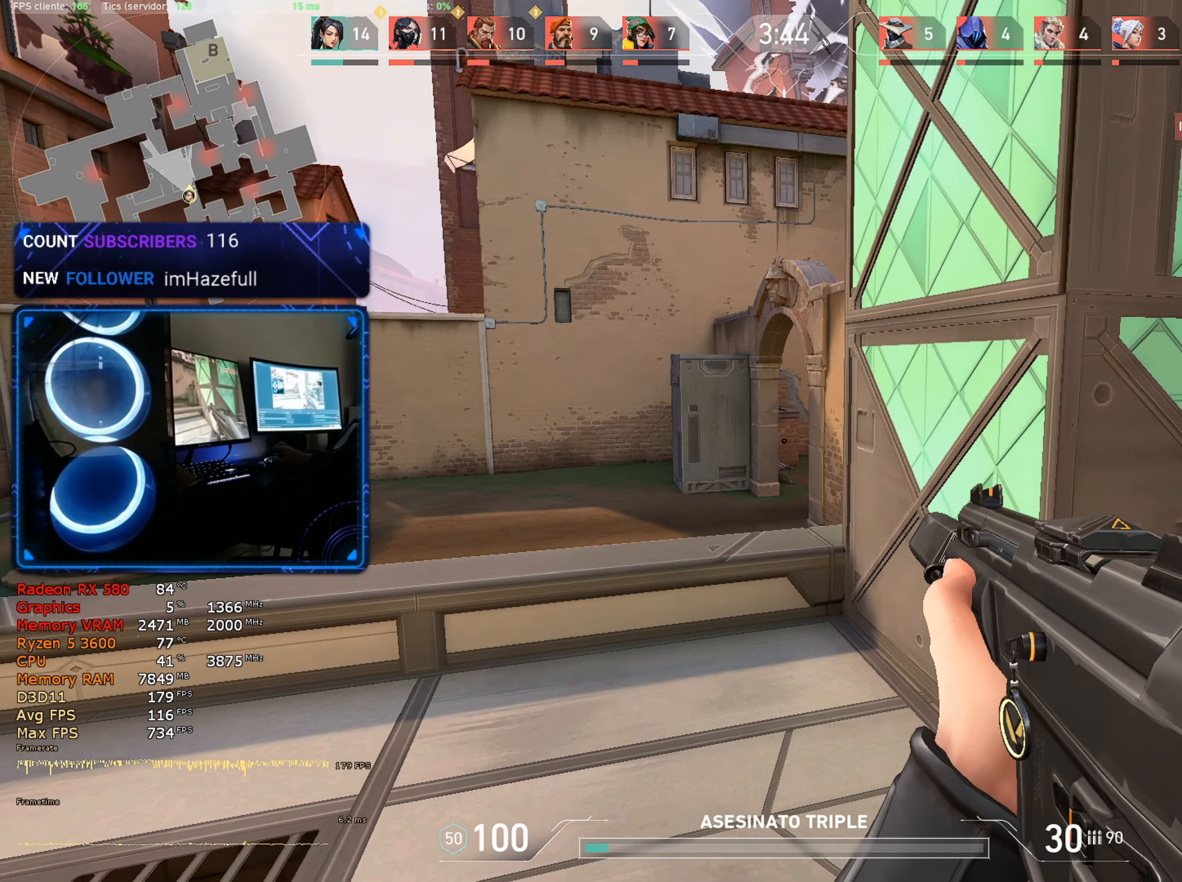
{"keys": ["w"], "mouse": [], "mouse_move": "up-right", "events": [[284, "w", "down"], [384, "d", "up"]]}